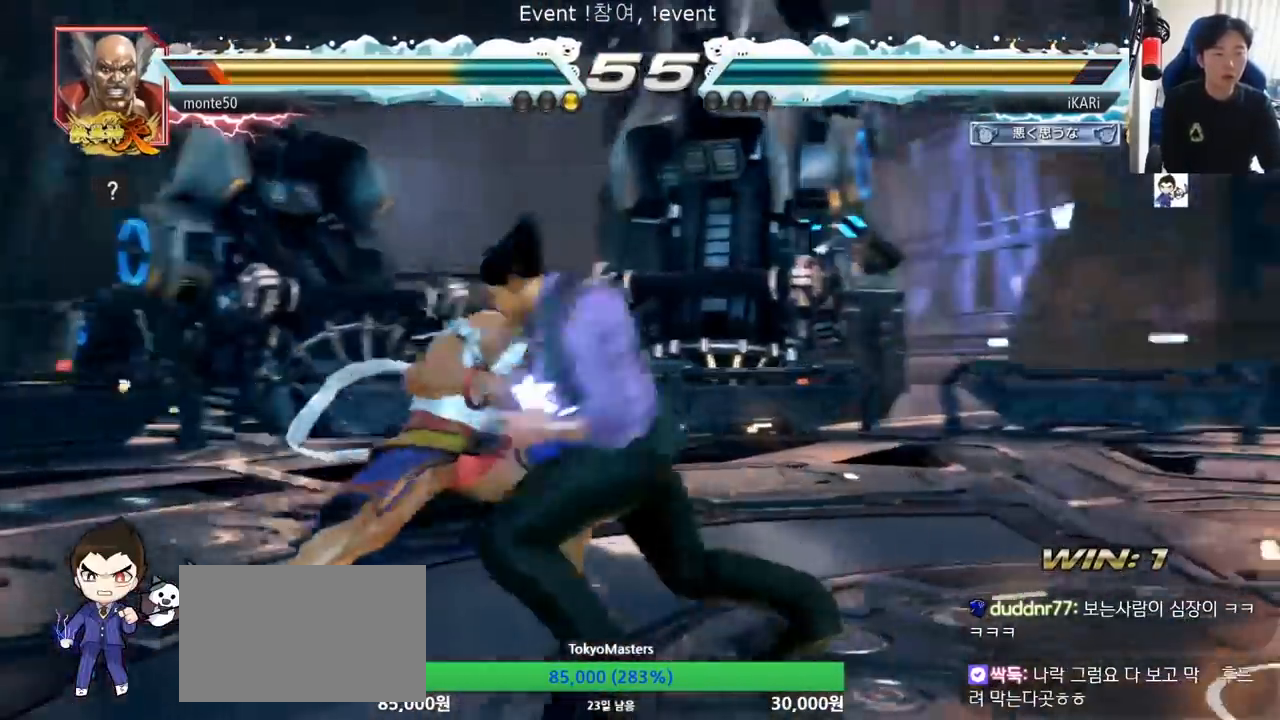
Gameplay with a controller (arcade stick); each line is a JSON object with the inputs held at the frame after it. "events" lists button and stick changes between this image and that frame as [ms after this image, input, new state], when the widget could be followed in between. Not read: L3 R3.
{"buttons": [], "left_stick": "down", "events": [[317, "left_stick", "right"], [384, "left_stick", "down"]]}
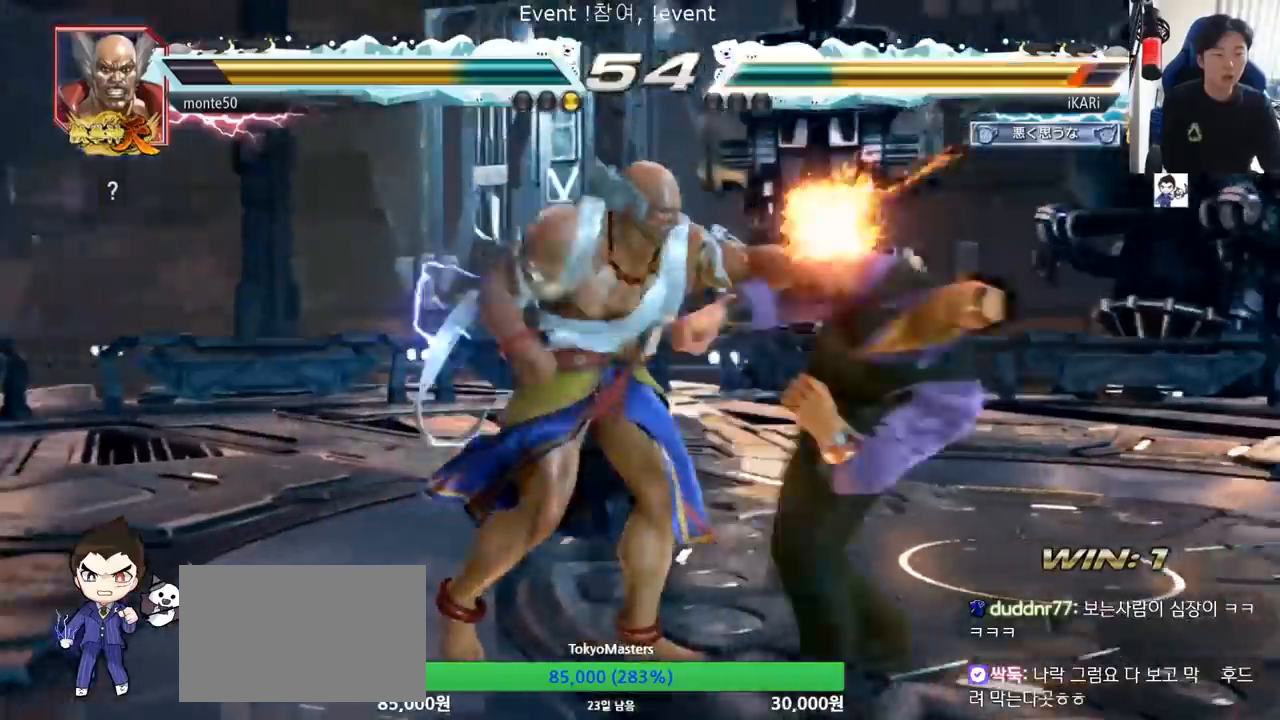
{"buttons": [], "left_stick": "center", "events": [[350, "left_stick", "center"]]}
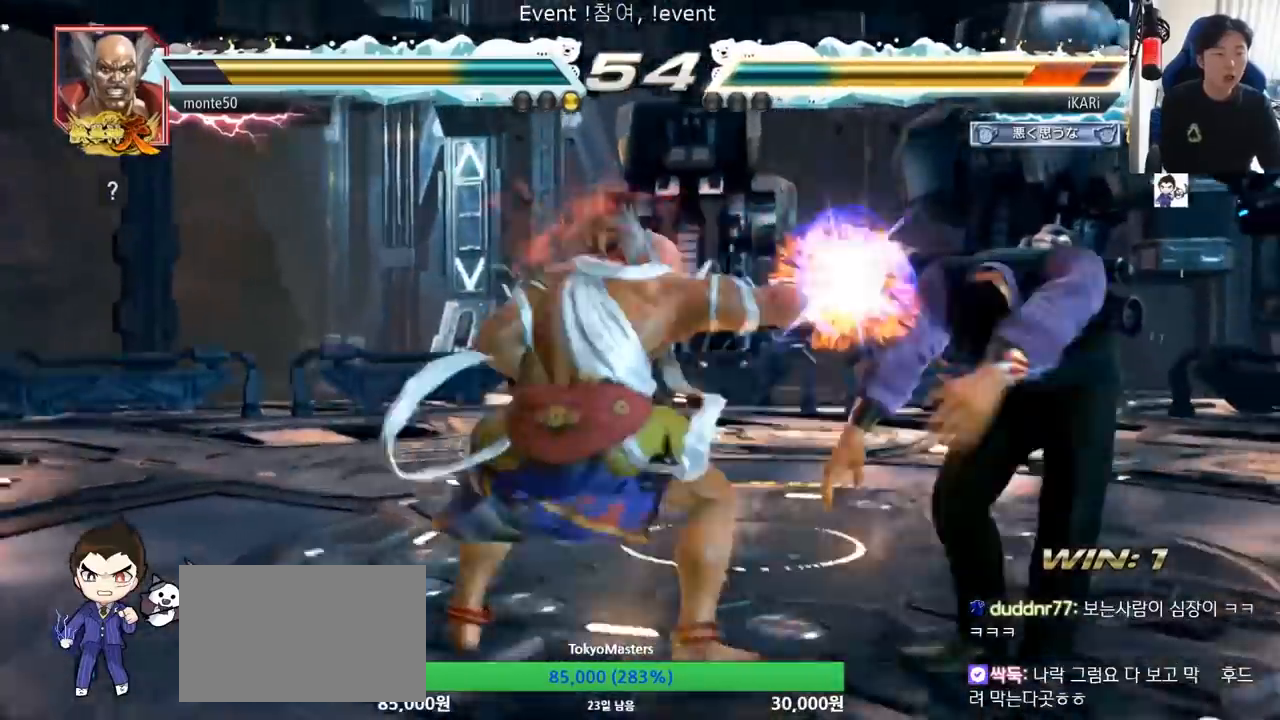
{"buttons": [], "left_stick": "center", "events": [[267, "CROSS", "down"], [300, "CROSS", "up"], [451, "CROSS", "down"], [484, "CROSS", "up"]]}
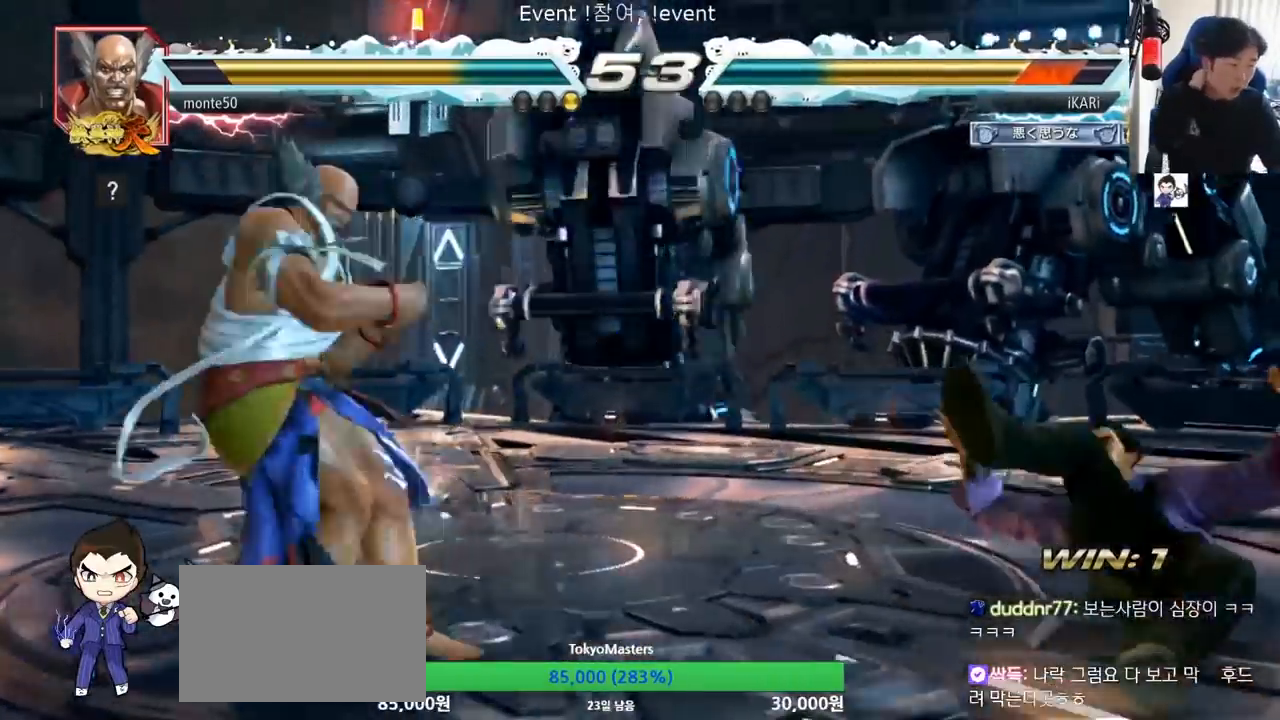
{"buttons": [], "left_stick": "center", "events": [[16, "CROSS", "down"], [66, "CROSS", "up"], [150, "CROSS", "down"], [183, "CROSS", "up"], [200, "CROSS", "down"], [250, "CROSS", "up"]]}
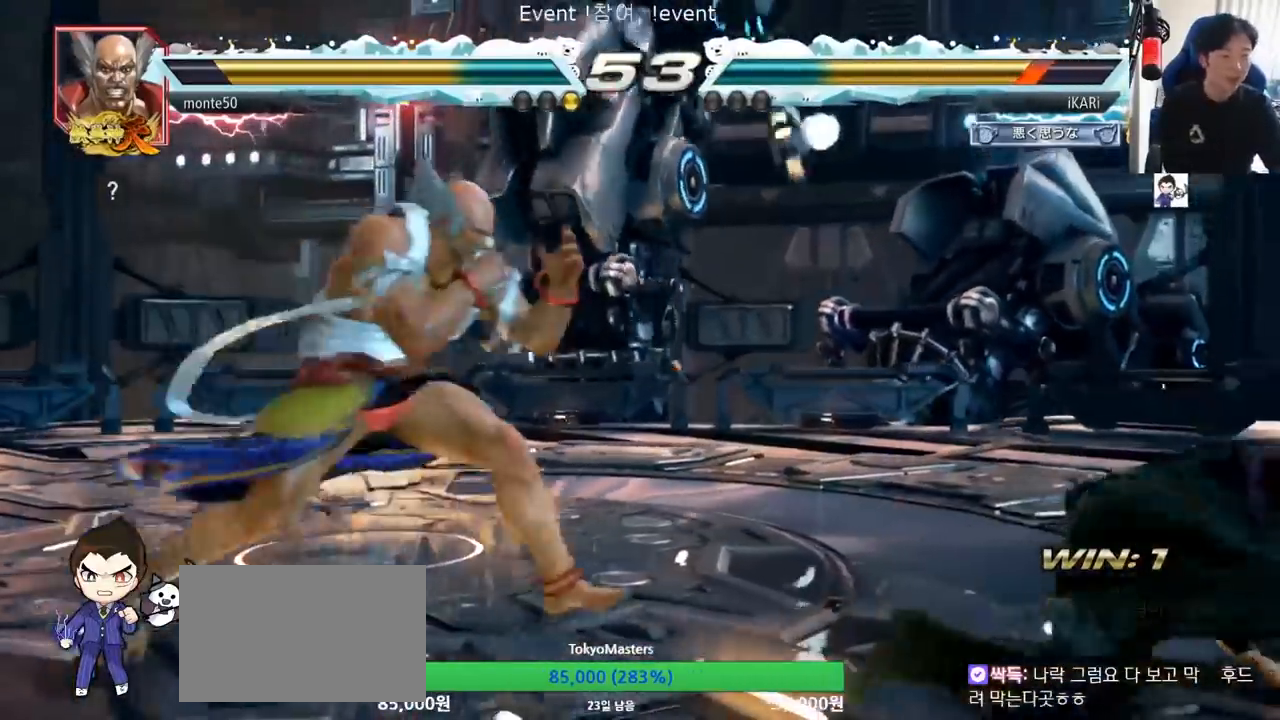
{"buttons": [], "left_stick": "center", "events": [[134, "CIRCLE", "down"], [200, "CIRCLE", "up"]]}
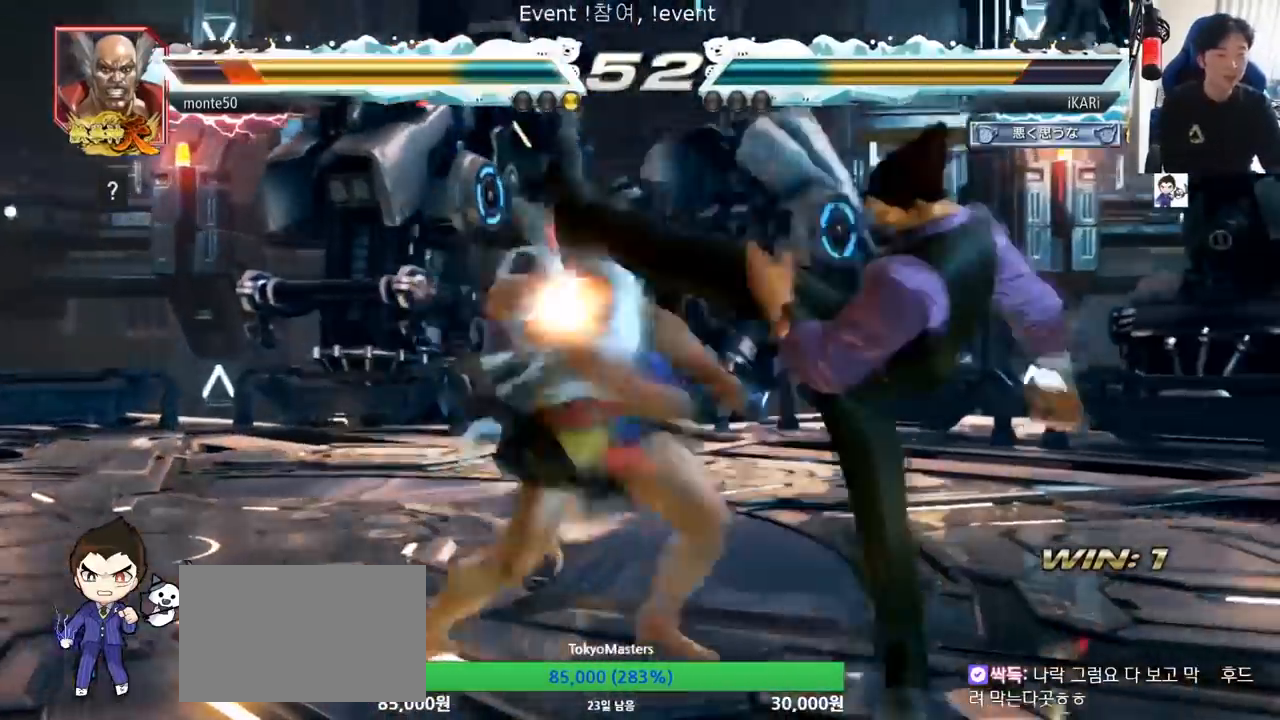
{"buttons": ["CIRCLE"], "left_stick": "down-right", "events": [[200, "left_stick", "down-right"], [483, "CIRCLE", "down"]]}
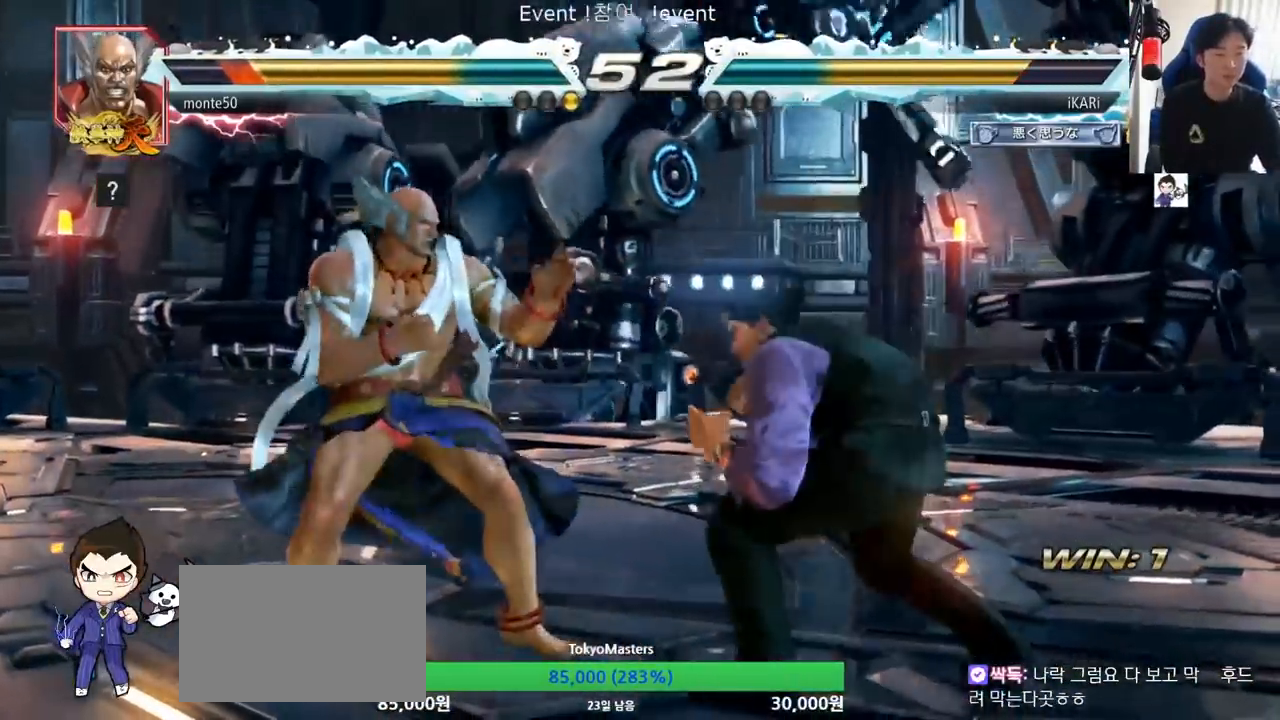
{"buttons": [], "left_stick": "center", "events": [[50, "CIRCLE", "up"], [117, "left_stick", "center"]]}
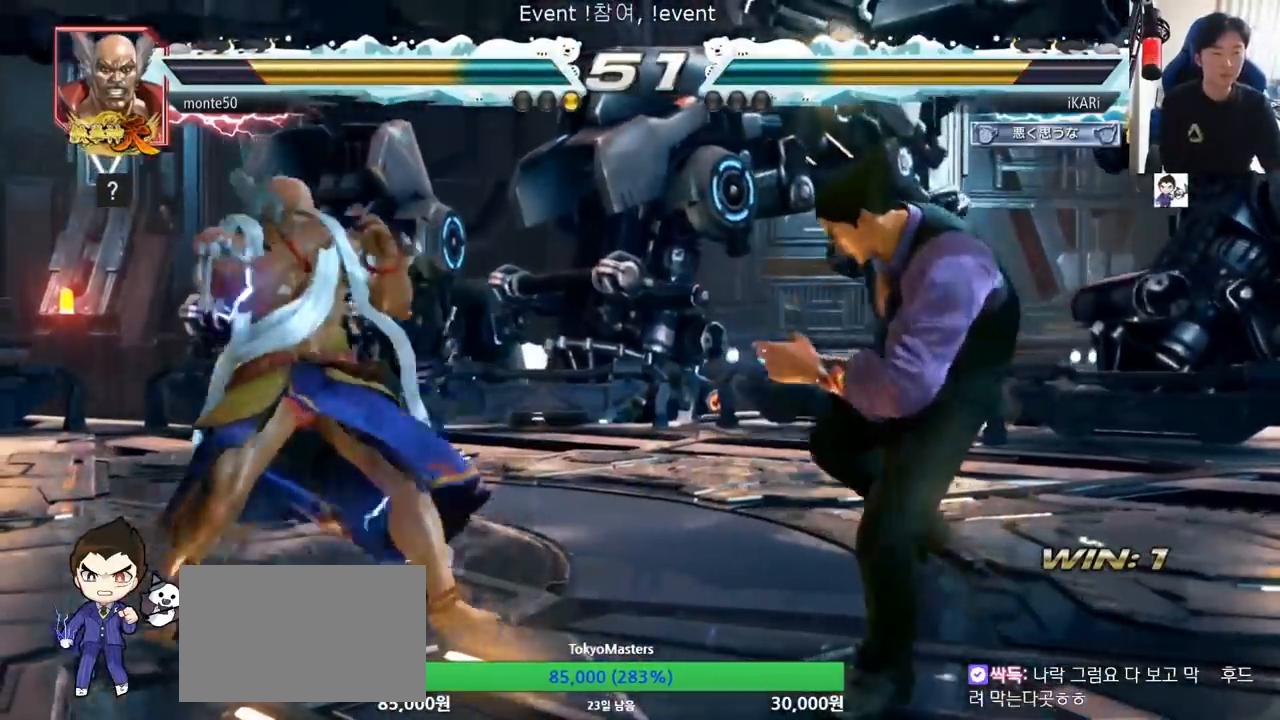
{"buttons": [], "left_stick": "center", "events": [[283, "left_stick", "right"], [333, "left_stick", "center"], [383, "left_stick", "right"], [500, "left_stick", "center"]]}
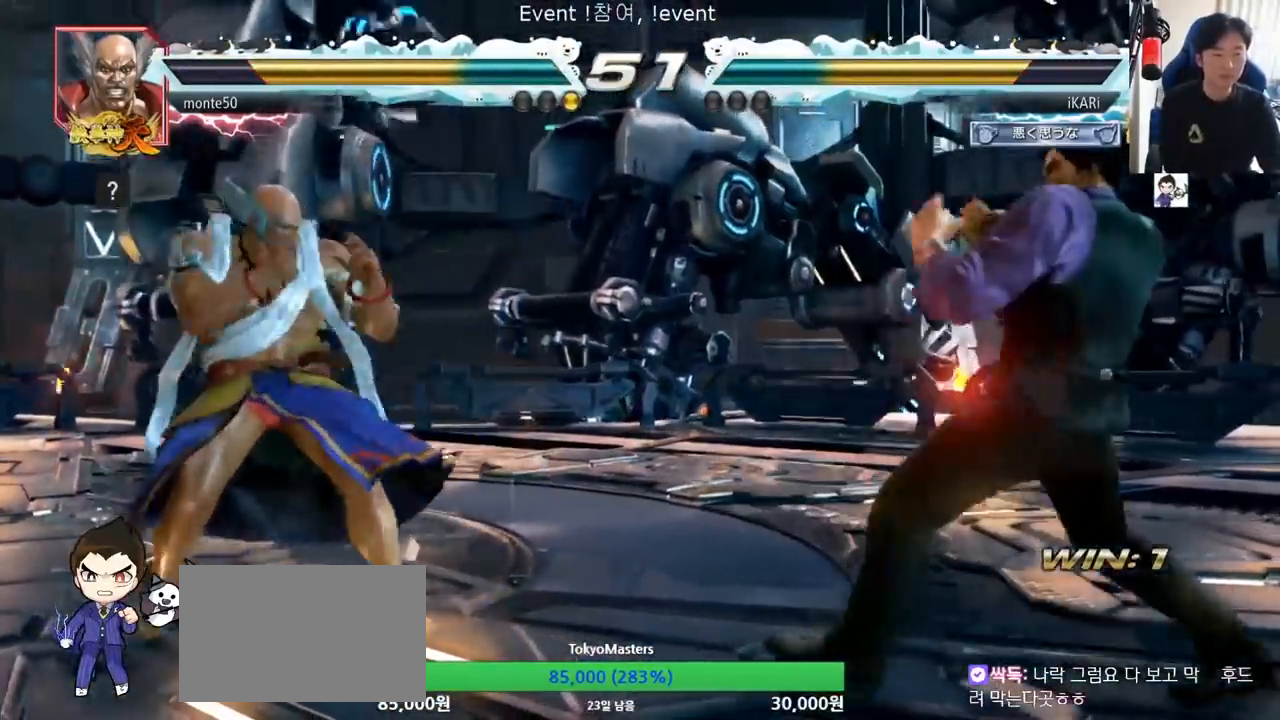
{"buttons": [], "left_stick": "center", "events": [[33, "left_stick", "down"], [83, "left_stick", "center"], [167, "left_stick", "down"], [234, "left_stick", "center"]]}
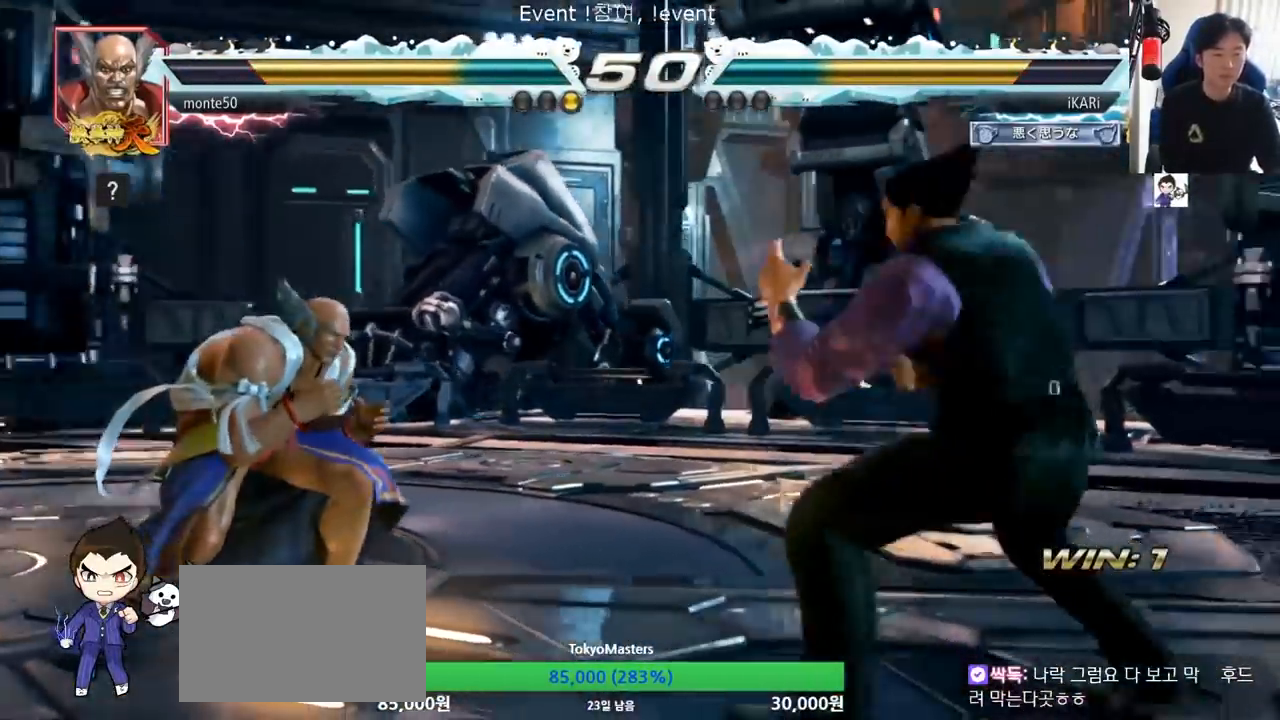
{"buttons": [], "left_stick": "center", "events": [[83, "left_stick", "down"], [133, "left_stick", "left"], [183, "left_stick", "center"], [250, "left_stick", "right"], [266, "TRIANGLE", "down"], [317, "TRIANGLE", "up"], [417, "TRIANGLE", "down"], [417, "left_stick", "center"], [467, "TRIANGLE", "up"]]}
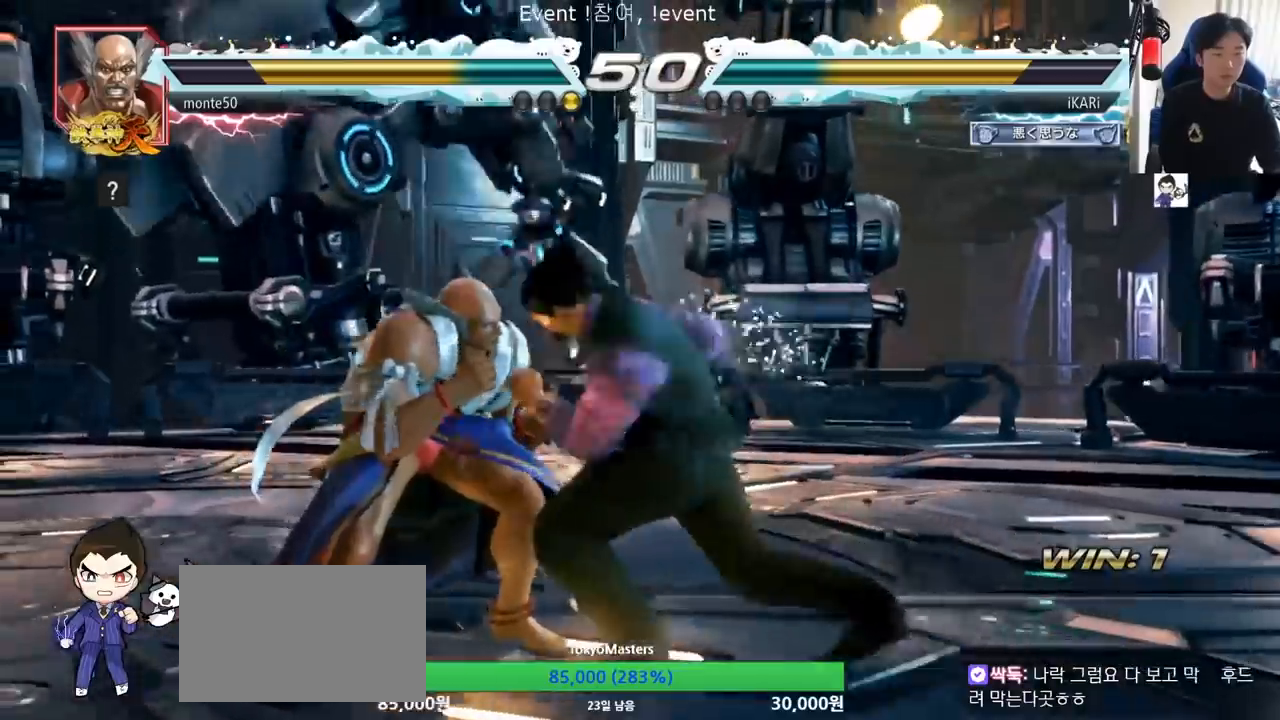
{"buttons": [], "left_stick": "right", "events": [[417, "left_stick", "right"]]}
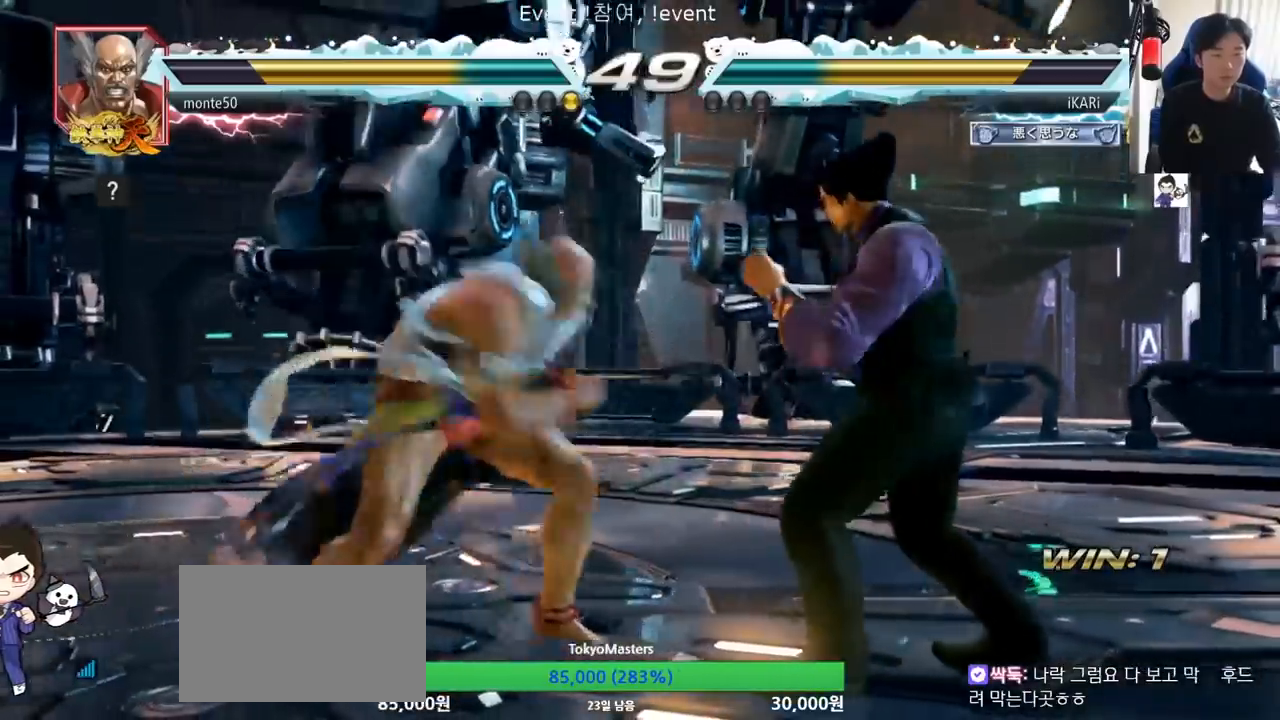
{"buttons": [], "left_stick": "right", "events": []}
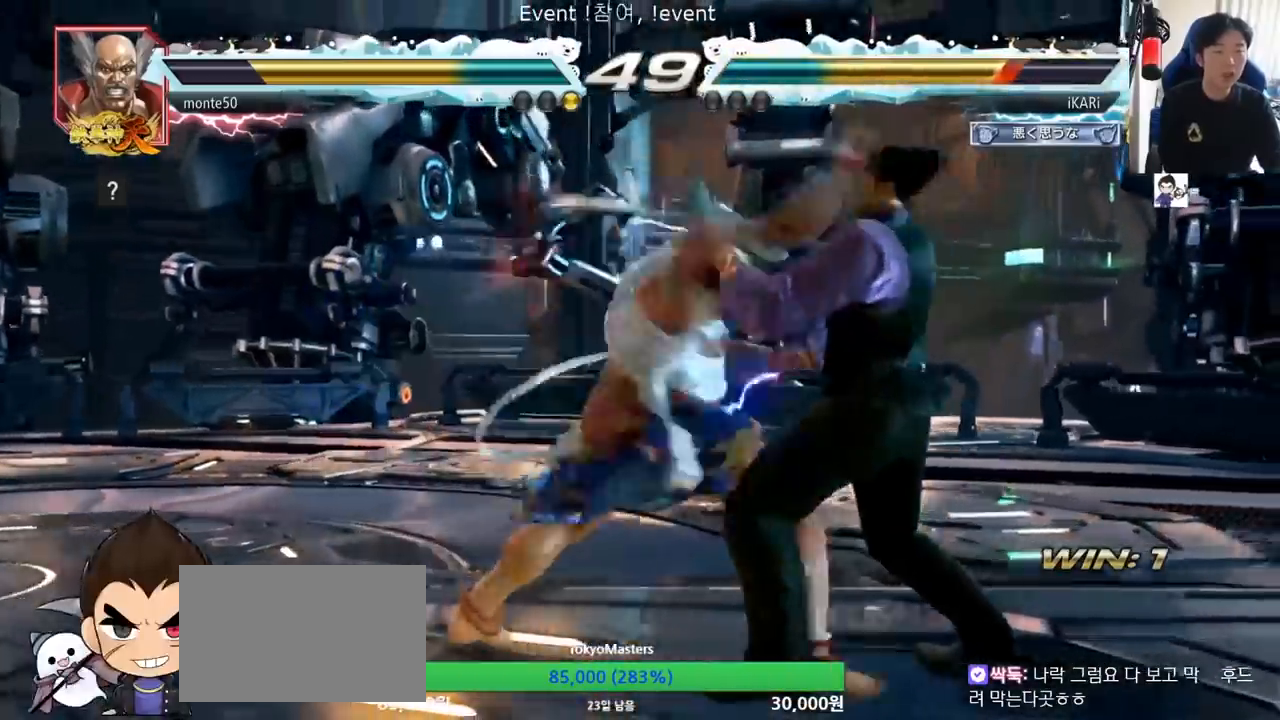
{"buttons": [], "left_stick": "right", "events": [[200, "SQUARE", "down"], [217, "SQUARE", "up"]]}
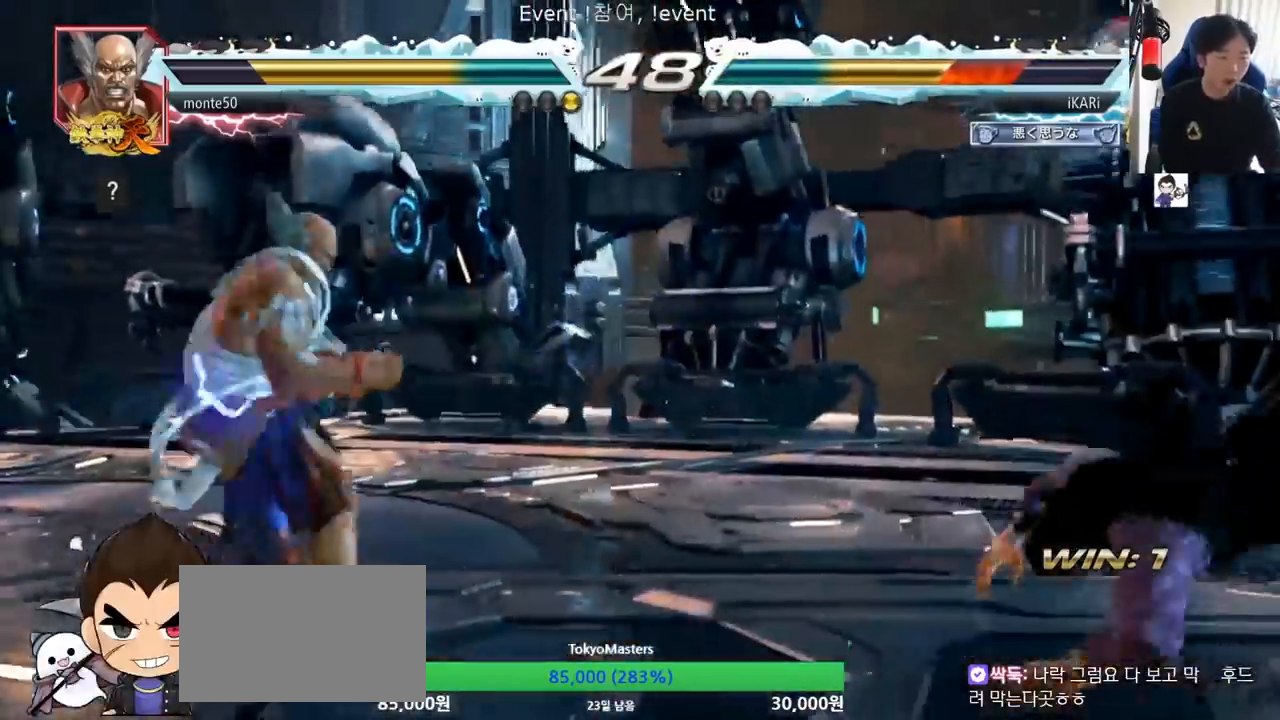
{"buttons": [], "left_stick": "right", "events": []}
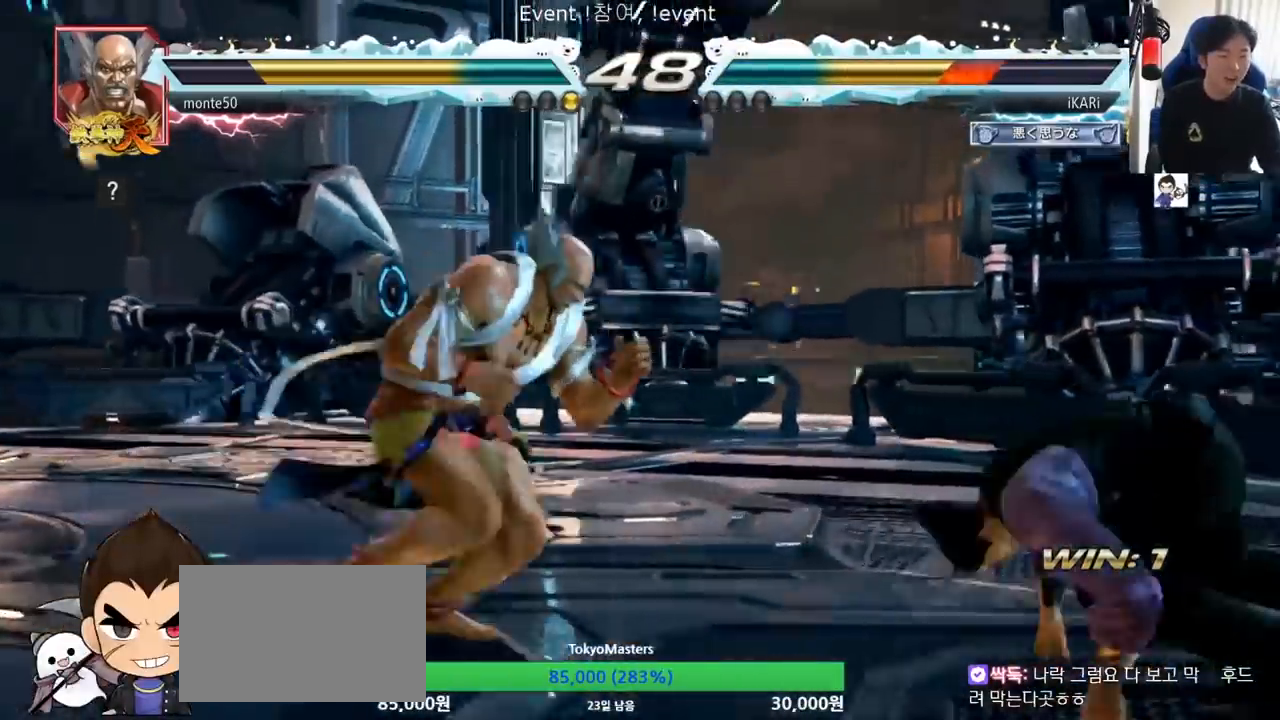
{"buttons": [], "left_stick": "right", "events": [[50, "left_stick", "center"], [267, "left_stick", "right"], [317, "left_stick", "center"], [401, "left_stick", "right"]]}